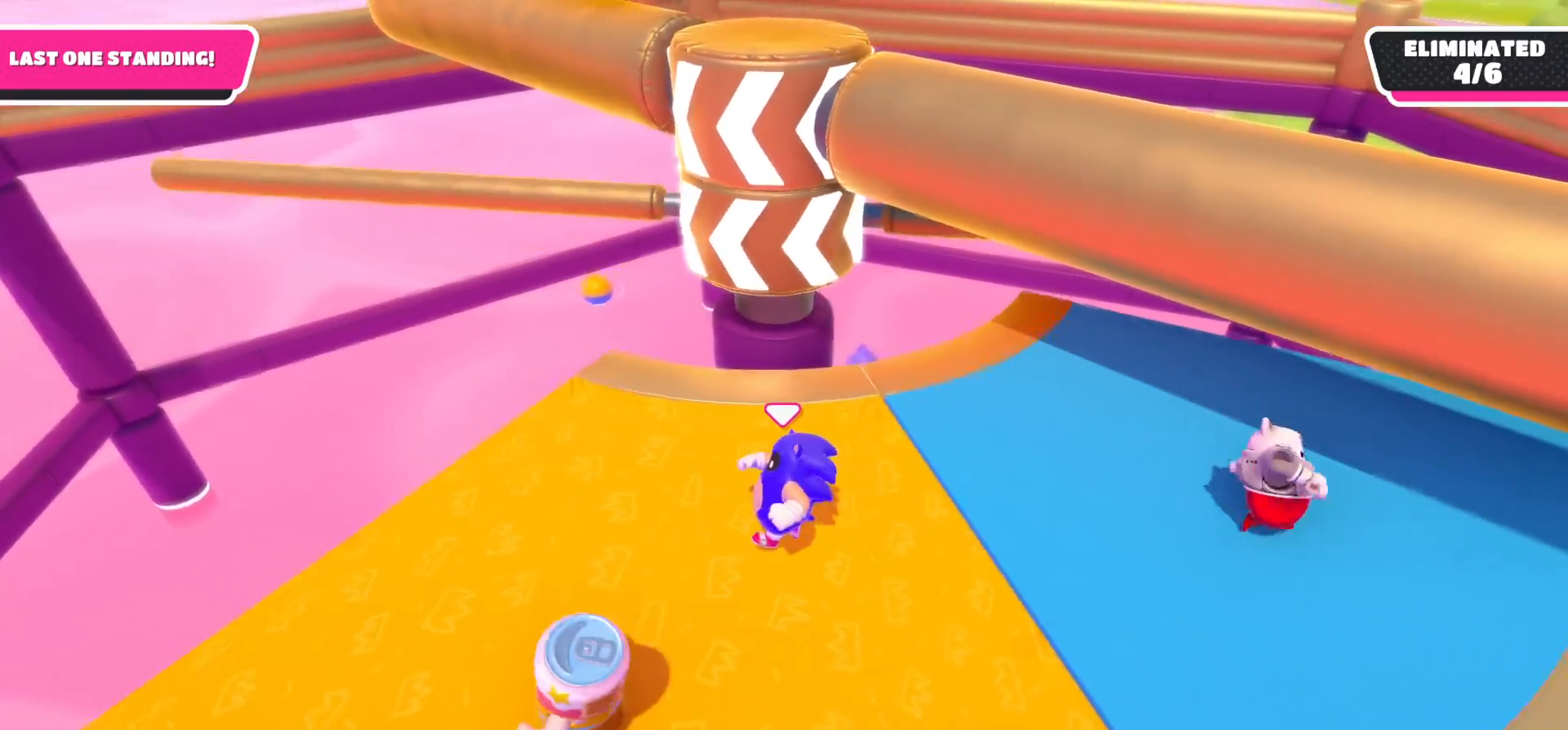
Gameplay with a controller (Xbox layout); each line is a JSON object with the inputs held at the frame after it. "events" lists button and stick changes between this image and that frame as [ms after this image, input, new state], when the widget could be followed in between.
{"buttons": [], "left_stick": "center", "right_stick": "center", "events": [[150, "right_stick", "right"], [233, "left_stick", "up"], [267, "right_stick", "center"], [450, "left_stick", "center"]]}
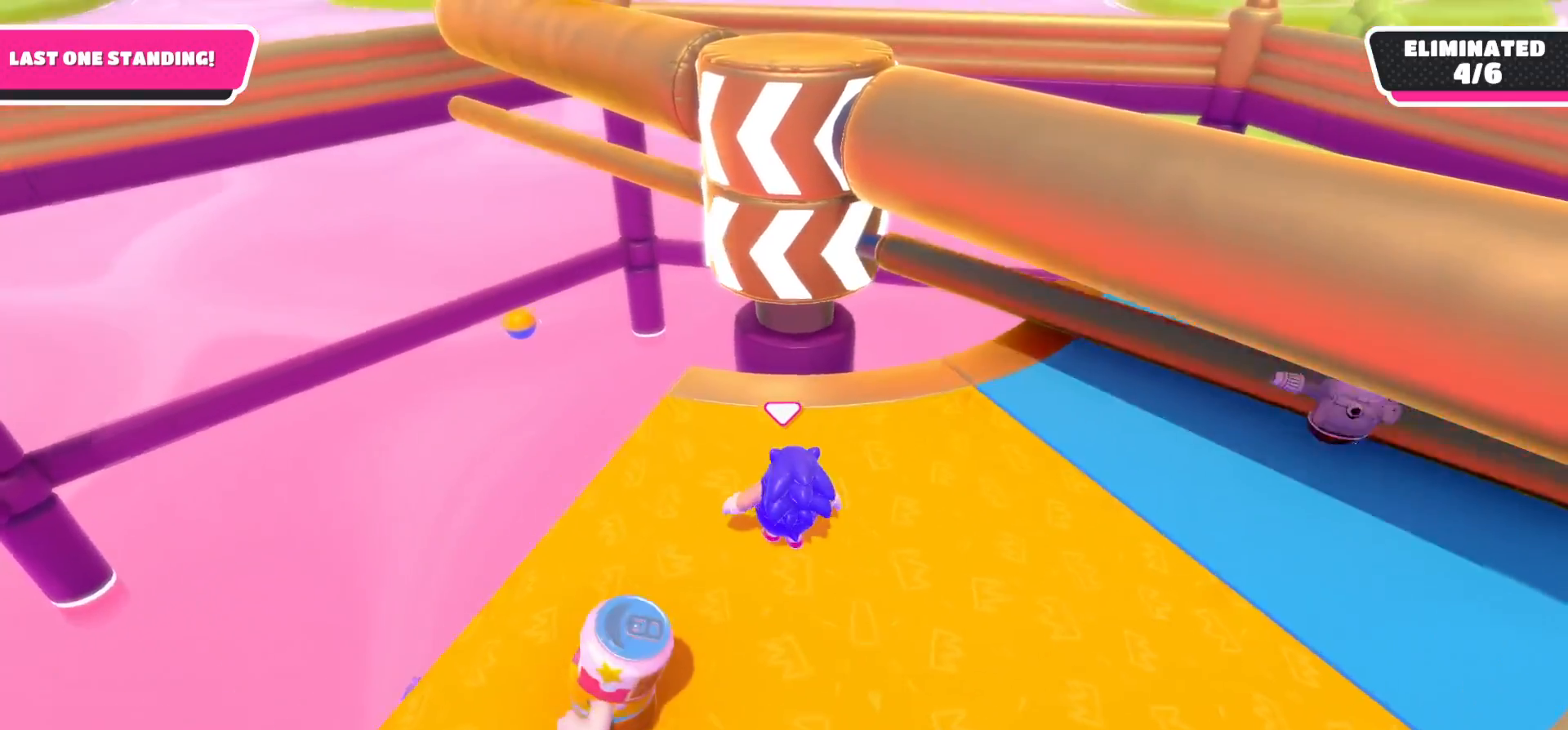
{"buttons": [], "left_stick": "center", "right_stick": "center", "events": [[67, "left_stick", "up-right"], [150, "A", "down"], [300, "A", "up"], [467, "left_stick", "center"]]}
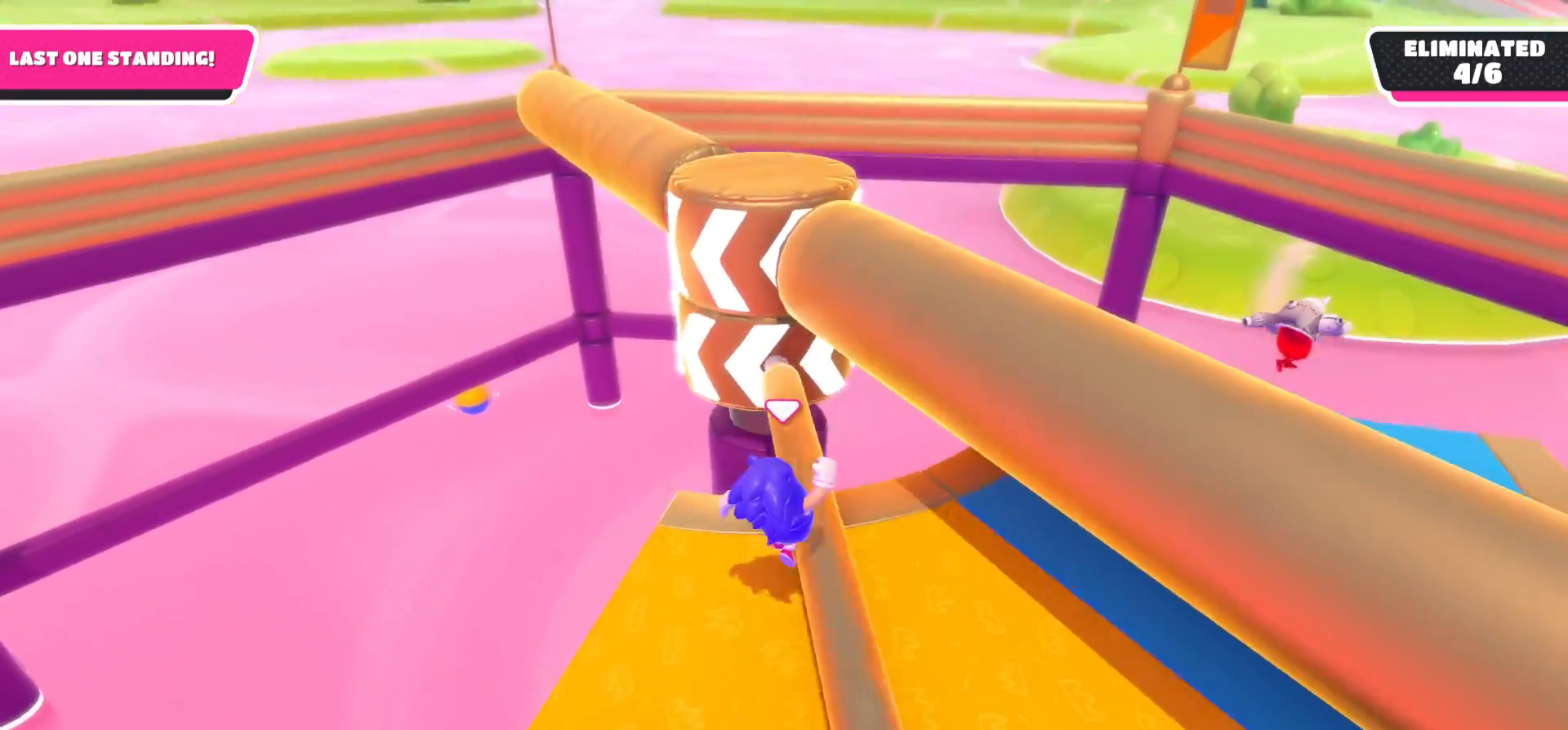
{"buttons": [], "left_stick": "right", "right_stick": "center", "events": [[83, "left_stick", "right"], [350, "right_stick", "down-left"], [500, "right_stick", "center"]]}
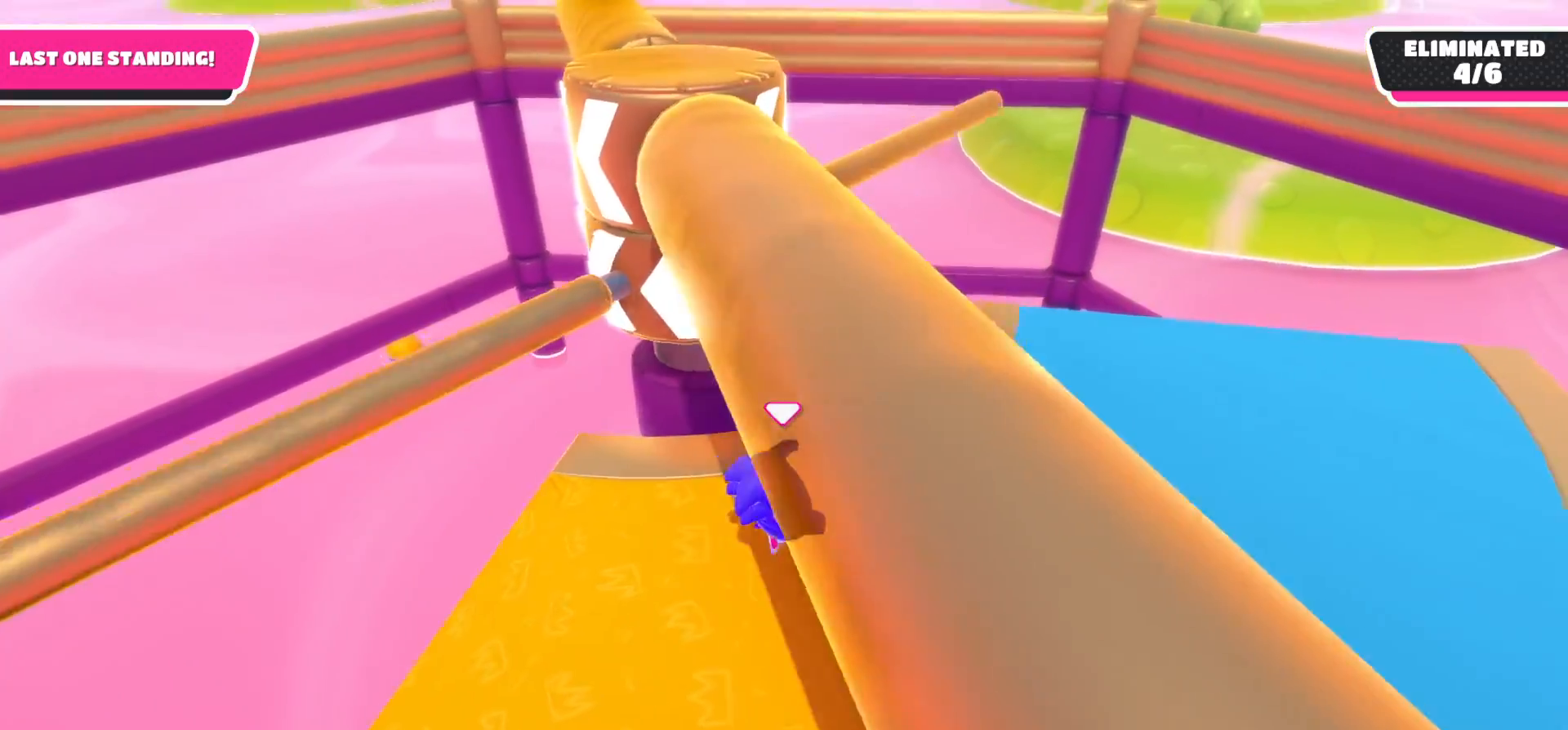
{"buttons": [], "left_stick": "up-right", "right_stick": "center", "events": [[133, "left_stick", "up-right"]]}
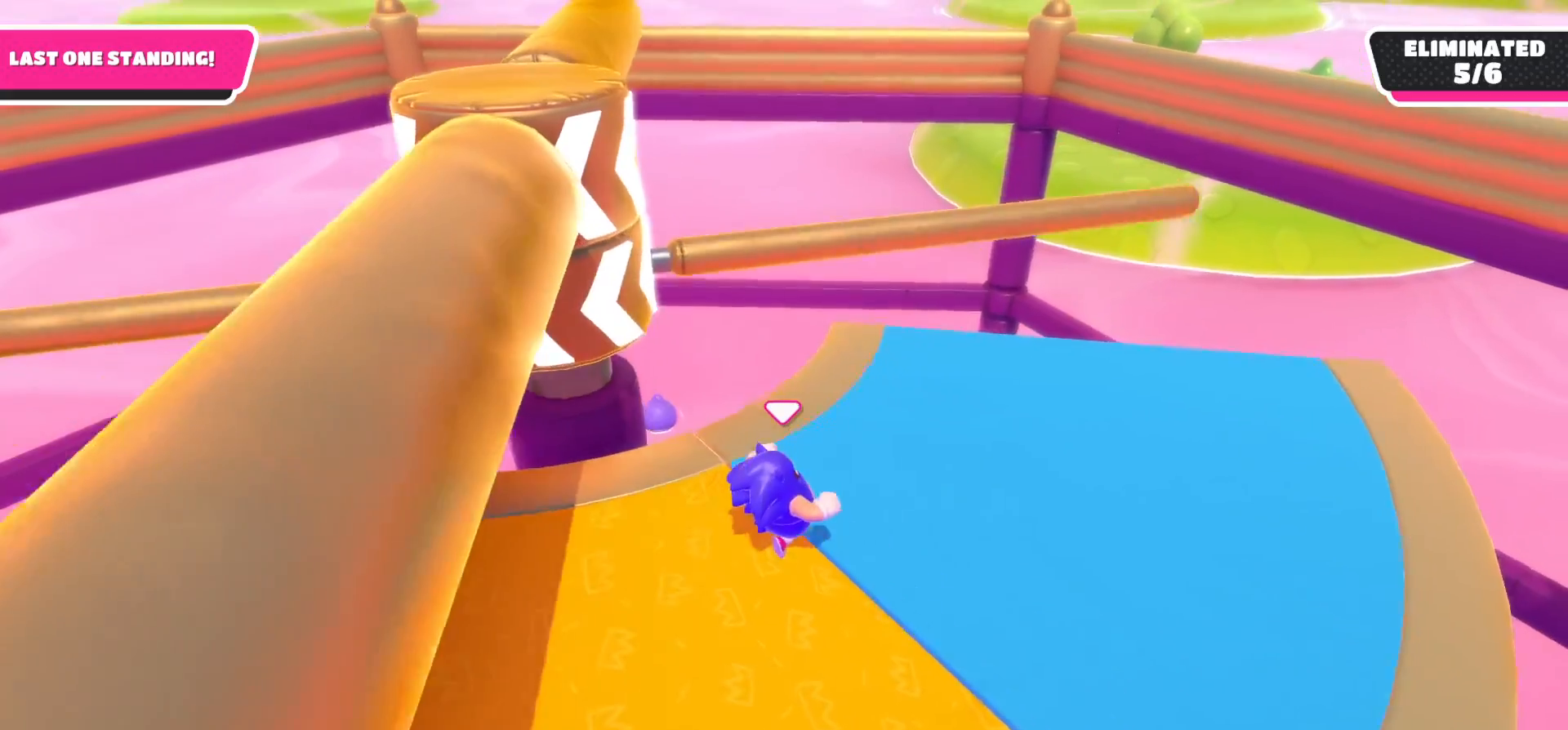
{"buttons": ["A"], "left_stick": "right", "right_stick": "center", "events": [[117, "left_stick", "center"], [350, "A", "down"], [350, "left_stick", "right"]]}
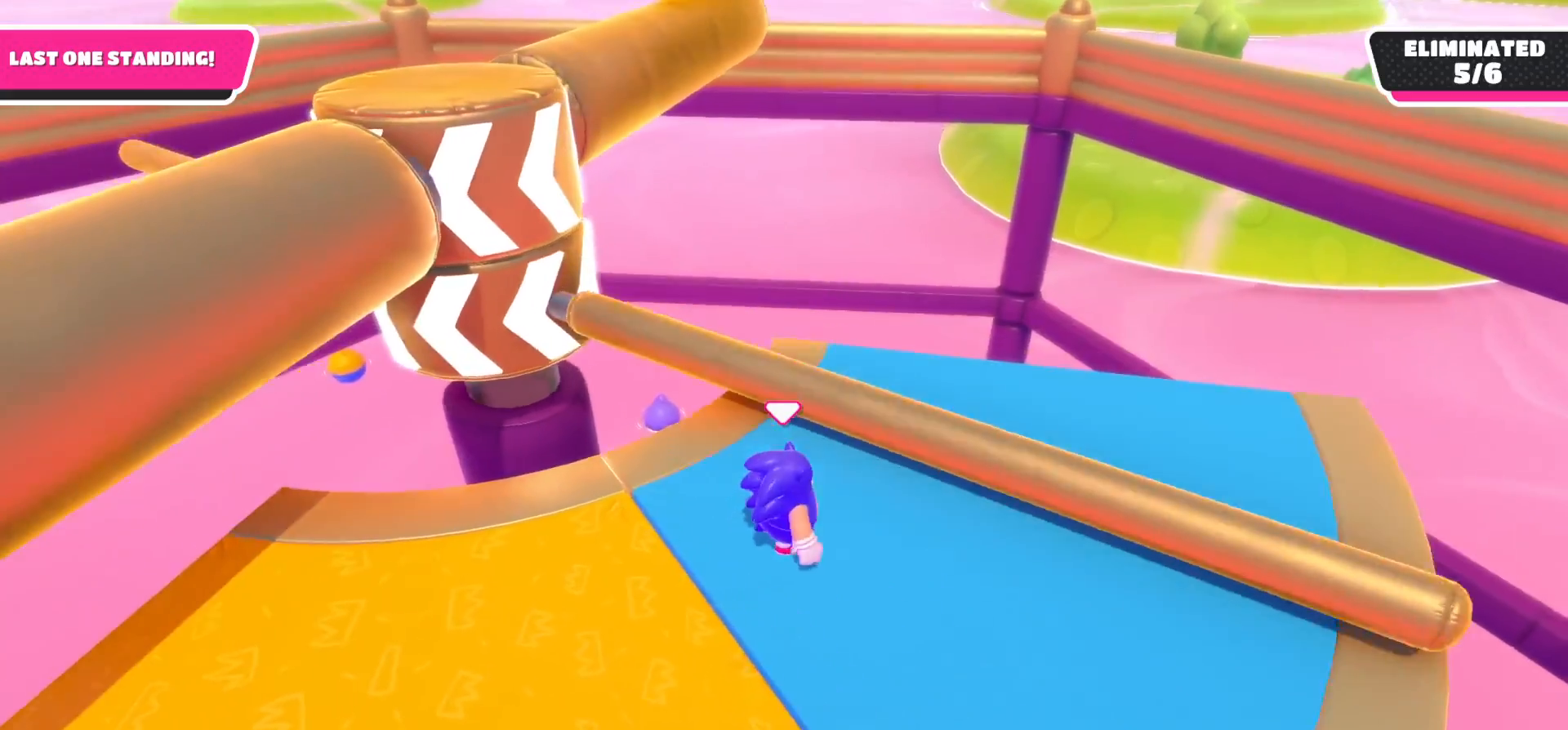
{"buttons": ["A"], "left_stick": "right", "right_stick": "center", "events": [[17, "A", "up"], [150, "left_stick", "down-left"], [283, "A", "down"], [300, "left_stick", "right"], [450, "A", "up"], [500, "A", "down"]]}
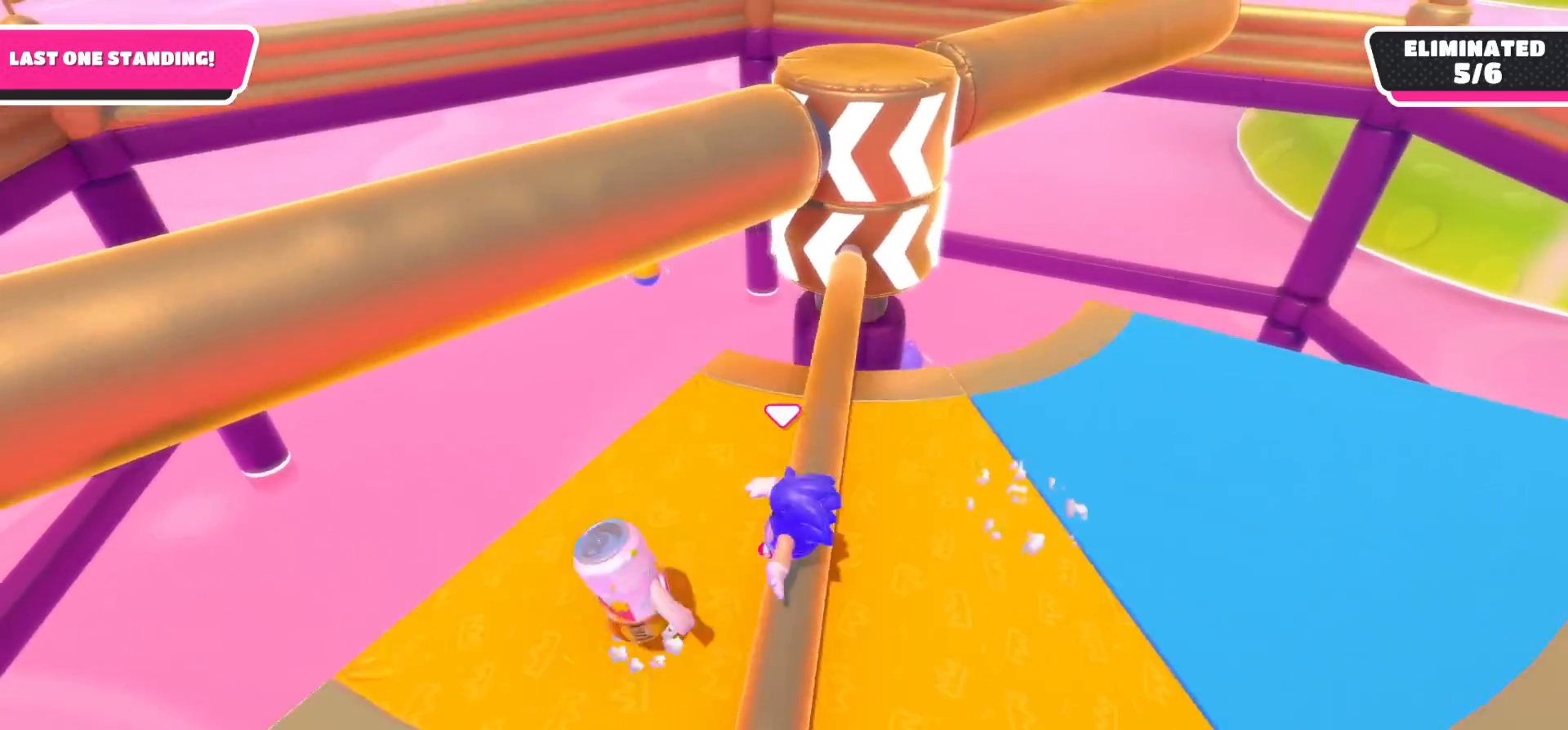
{"buttons": [], "left_stick": "up-right", "right_stick": "center", "events": [[133, "A", "up"], [183, "A", "down"], [333, "A", "up"], [350, "left_stick", "up-right"]]}
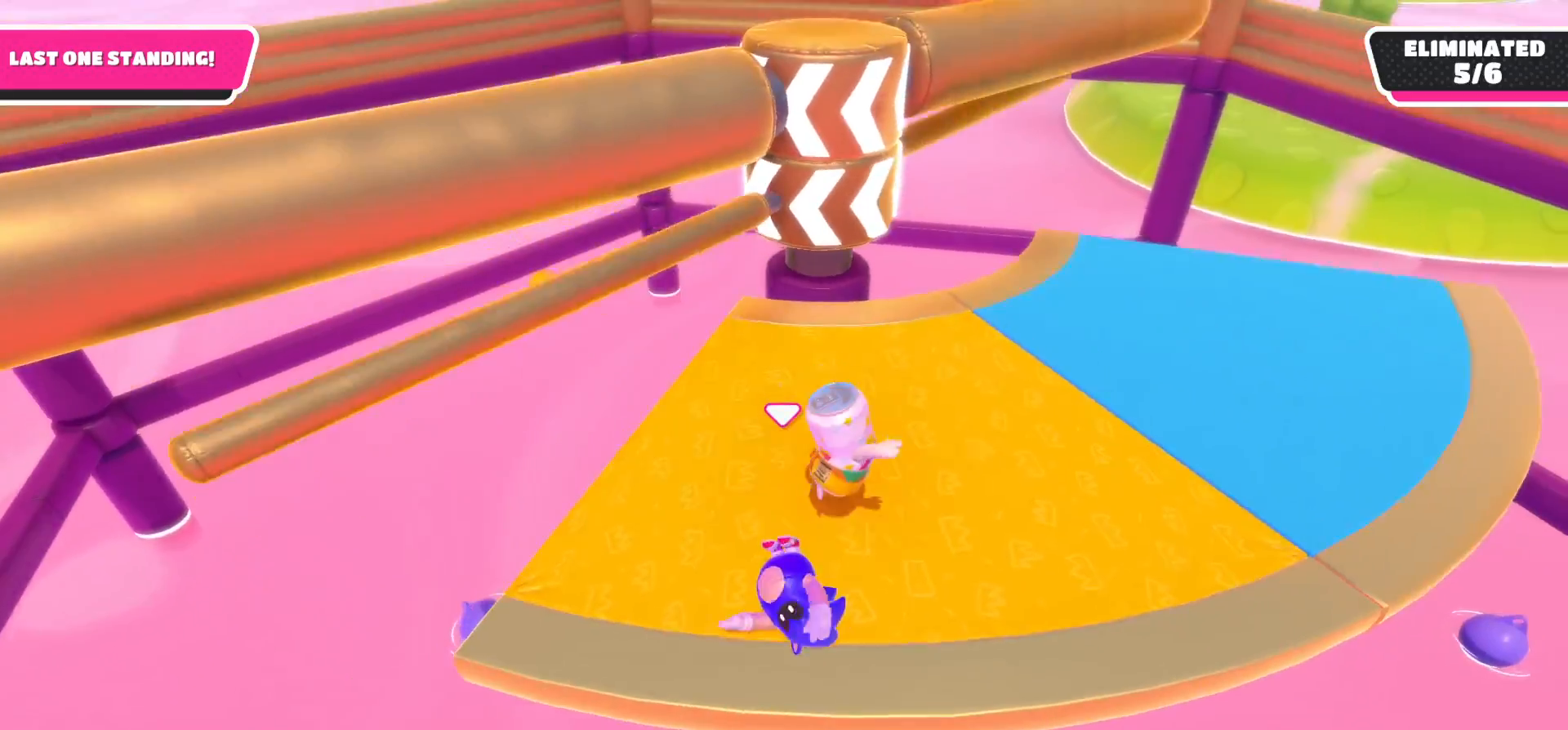
{"buttons": [], "left_stick": "left", "right_stick": "center", "events": [[200, "left_stick", "up-left"], [250, "right_stick", "right"], [333, "left_stick", "left"], [350, "right_stick", "center"]]}
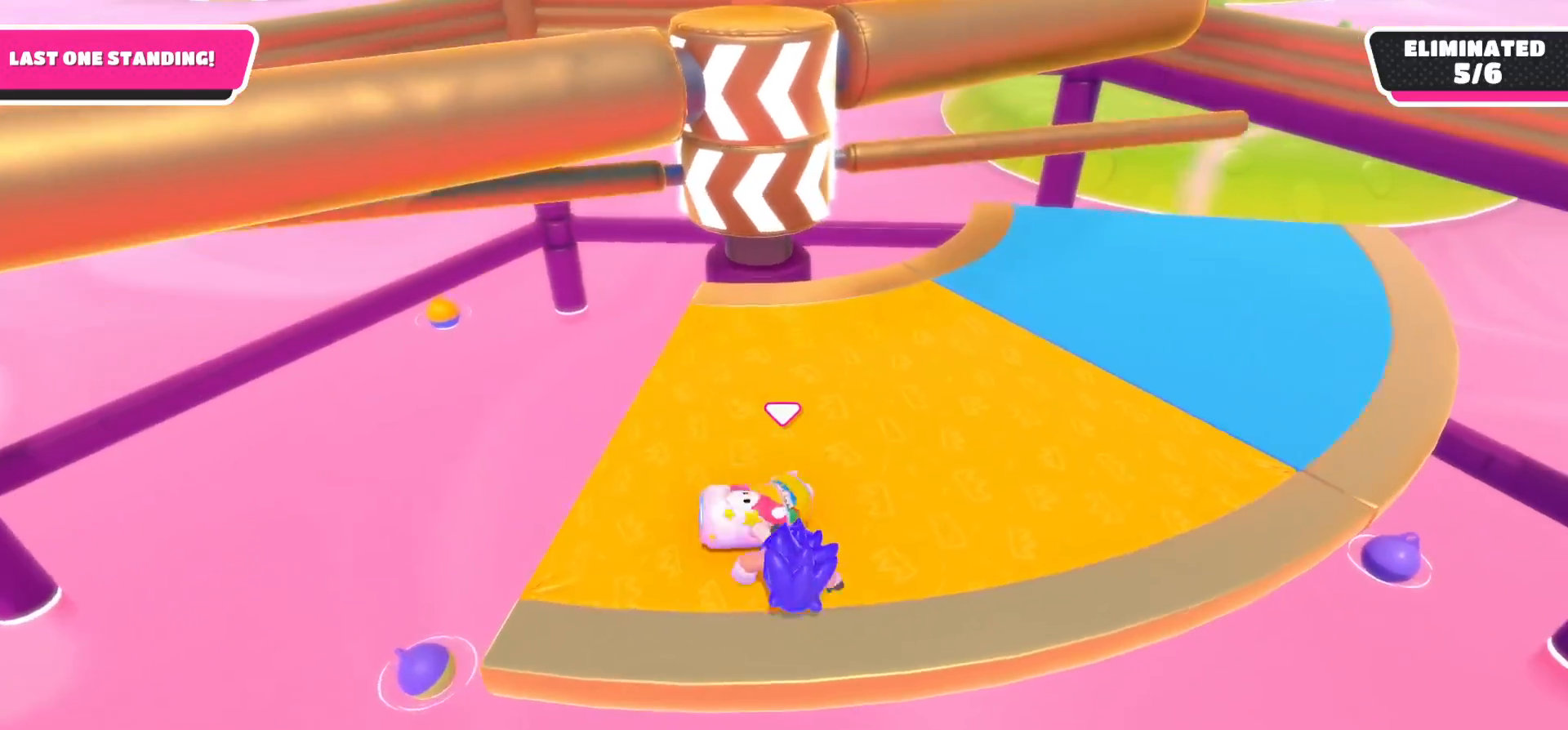
{"buttons": [], "left_stick": "up", "right_stick": "center", "events": [[167, "left_stick", "up-left"], [450, "left_stick", "up"]]}
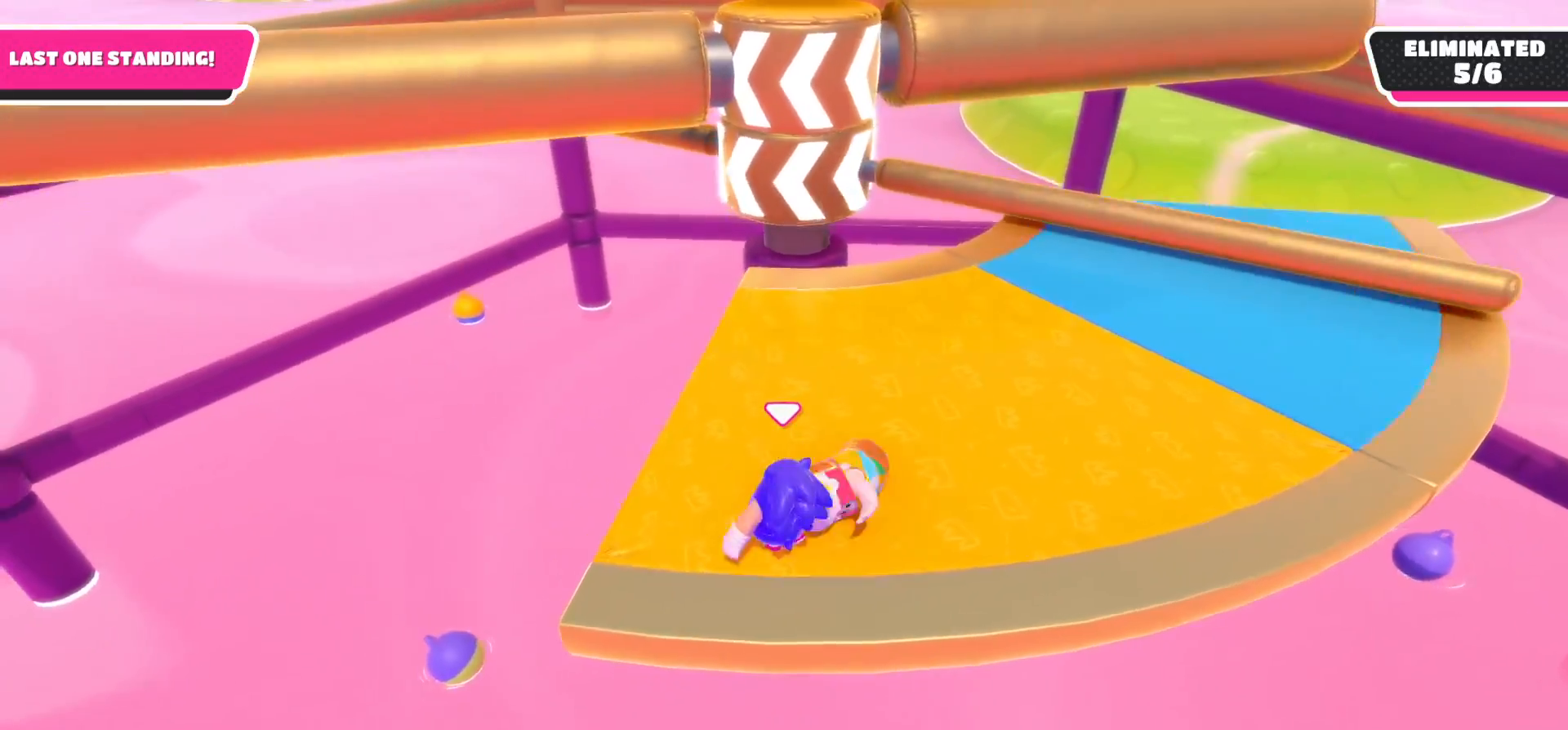
{"buttons": ["A"], "left_stick": "up-right", "right_stick": "center", "events": [[250, "left_stick", "up-right"], [367, "A", "down"]]}
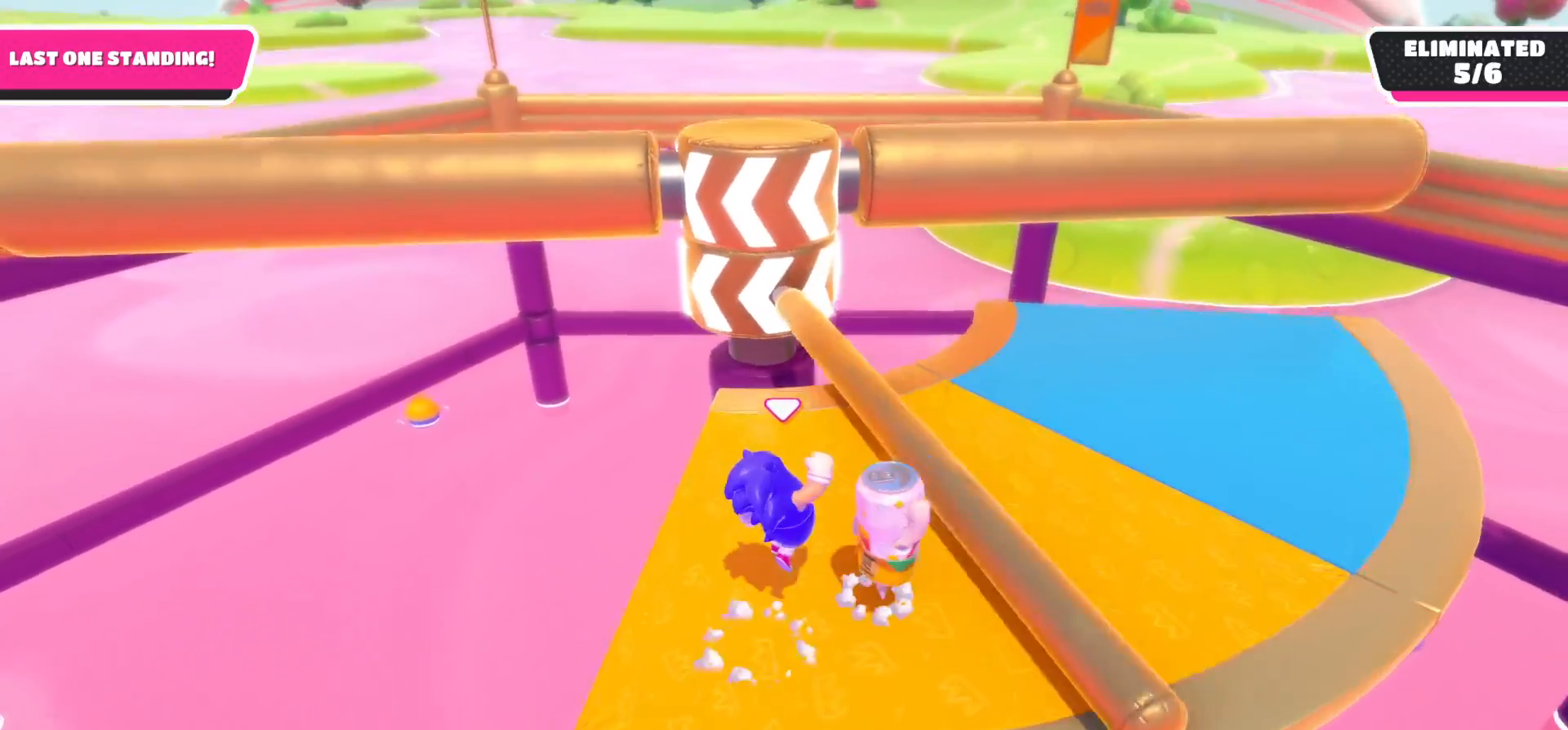
{"buttons": [], "left_stick": "down-left", "right_stick": "center", "events": [[17, "left_stick", "up"], [33, "A", "up"], [183, "left_stick", "down-right"], [383, "left_stick", "down"], [483, "left_stick", "down-left"]]}
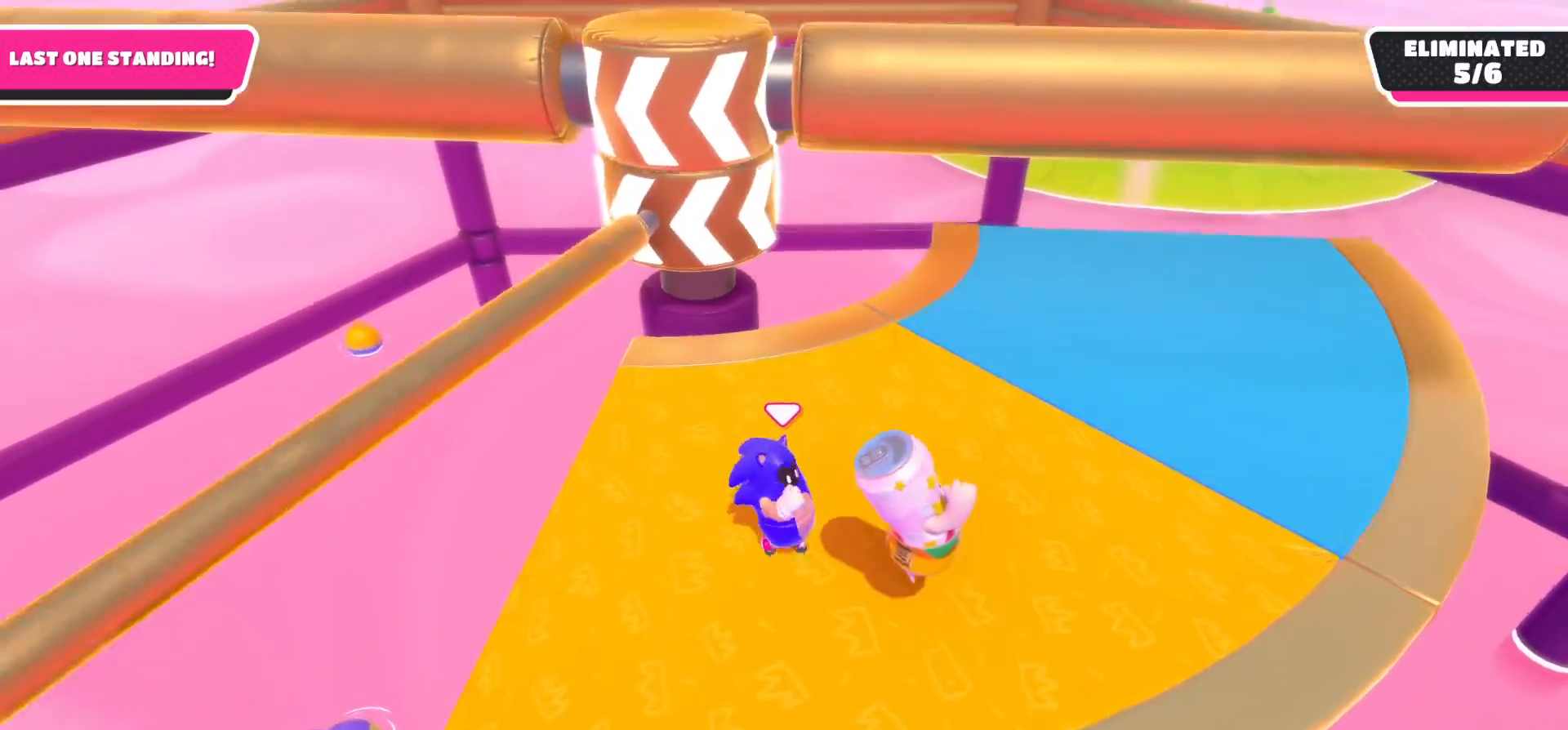
{"buttons": [], "left_stick": "up-left", "right_stick": "center", "events": [[217, "left_stick", "down"], [383, "left_stick", "left"], [467, "left_stick", "up-left"]]}
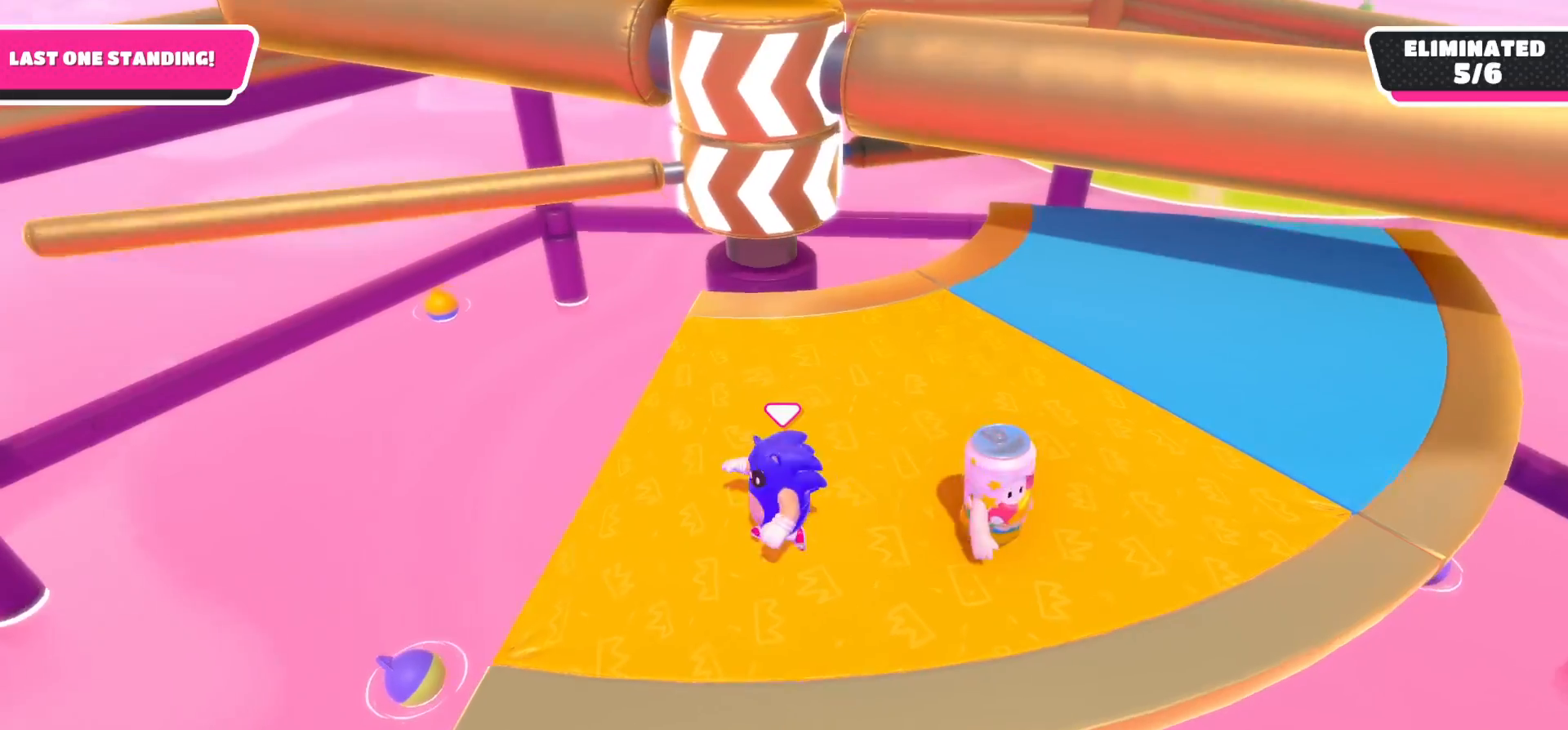
{"buttons": [], "left_stick": "center", "right_stick": "center", "events": [[150, "left_stick", "up-right"], [300, "left_stick", "up-left"], [500, "left_stick", "center"]]}
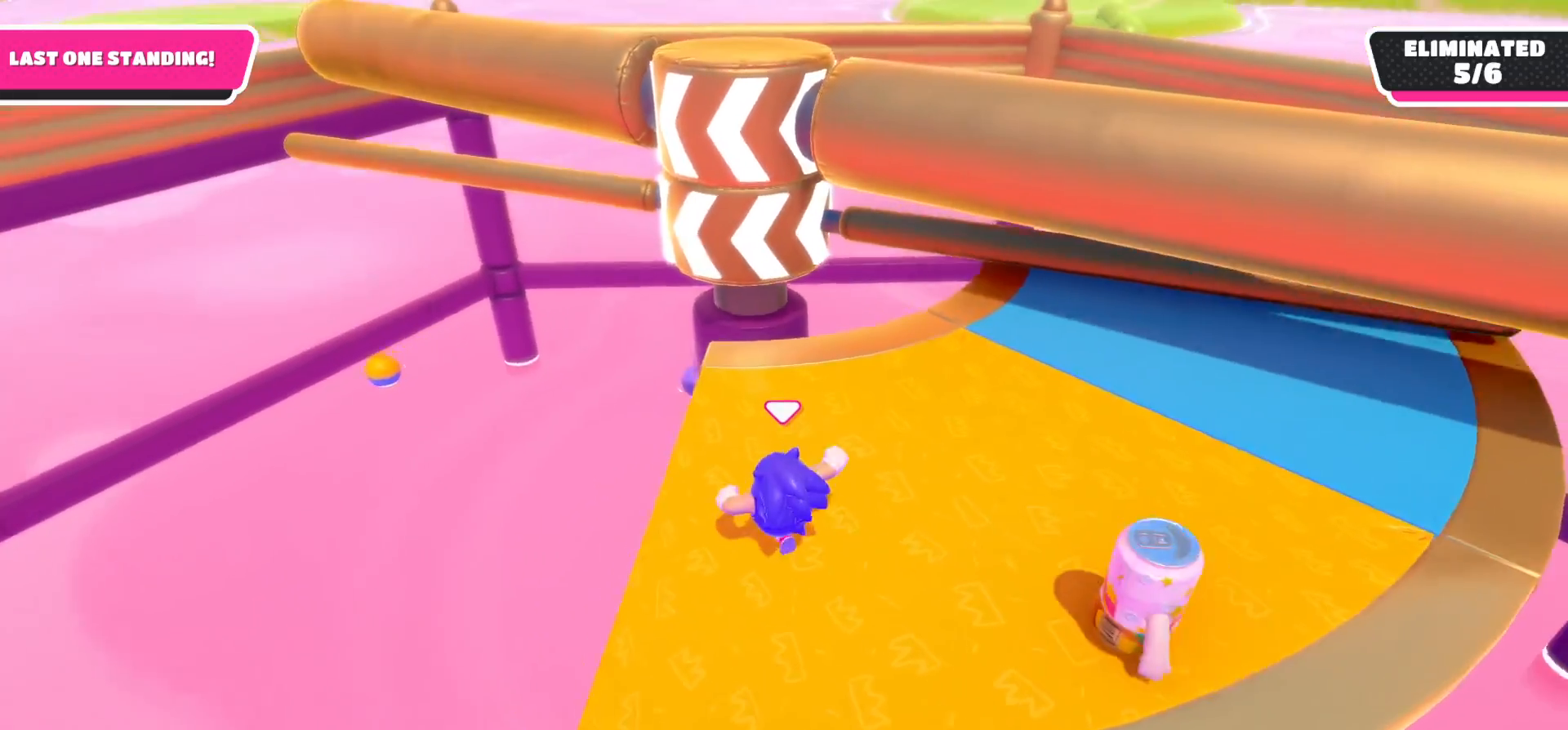
{"buttons": ["A"], "left_stick": "up-right", "right_stick": "center", "events": [[33, "right_stick", "right"], [150, "right_stick", "center"], [200, "left_stick", "right"], [267, "left_stick", "up-right"], [333, "A", "down"]]}
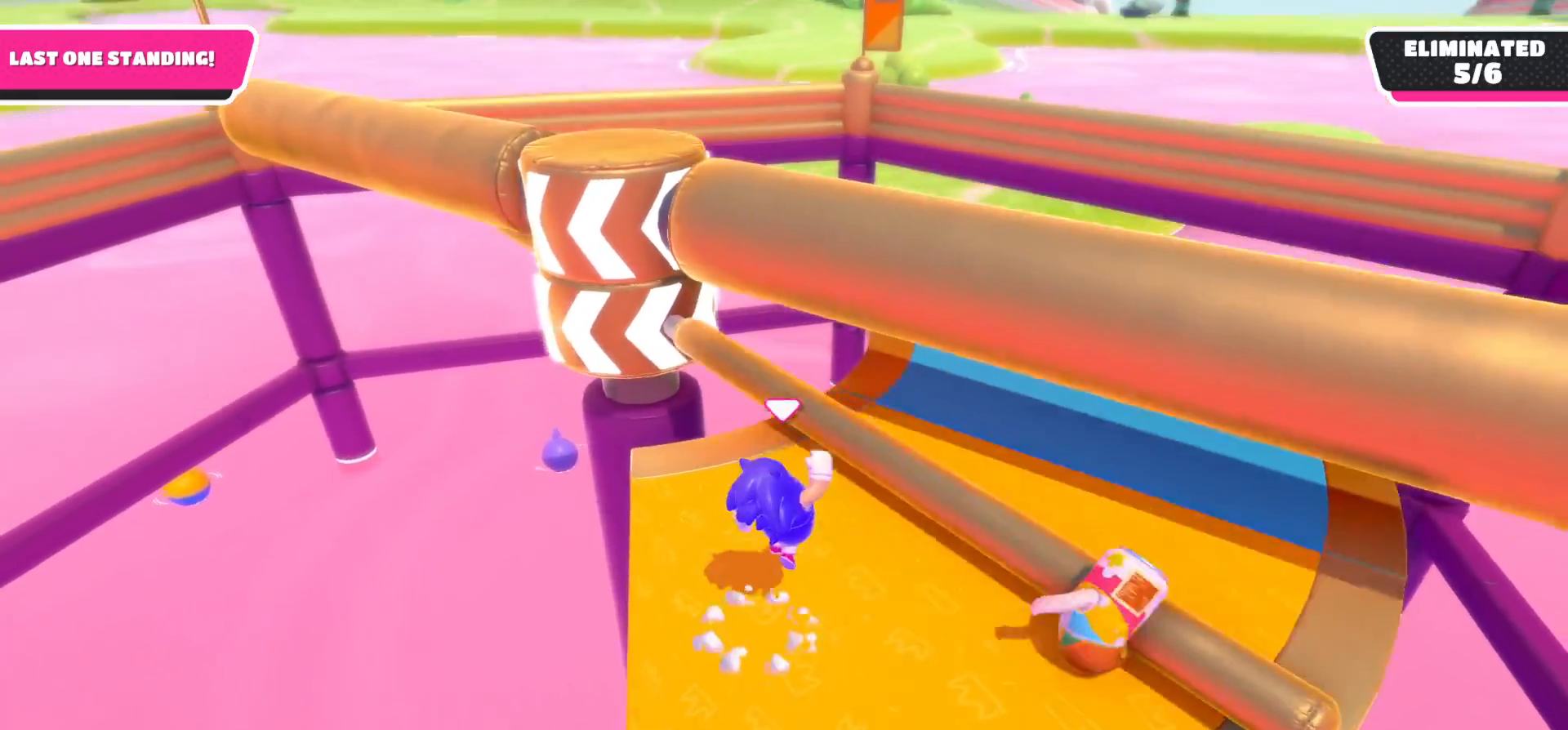
{"buttons": [], "left_stick": "down-left", "right_stick": "center", "events": [[17, "A", "up"], [50, "left_stick", "down-left"], [233, "left_stick", "down-right"], [417, "left_stick", "down-left"]]}
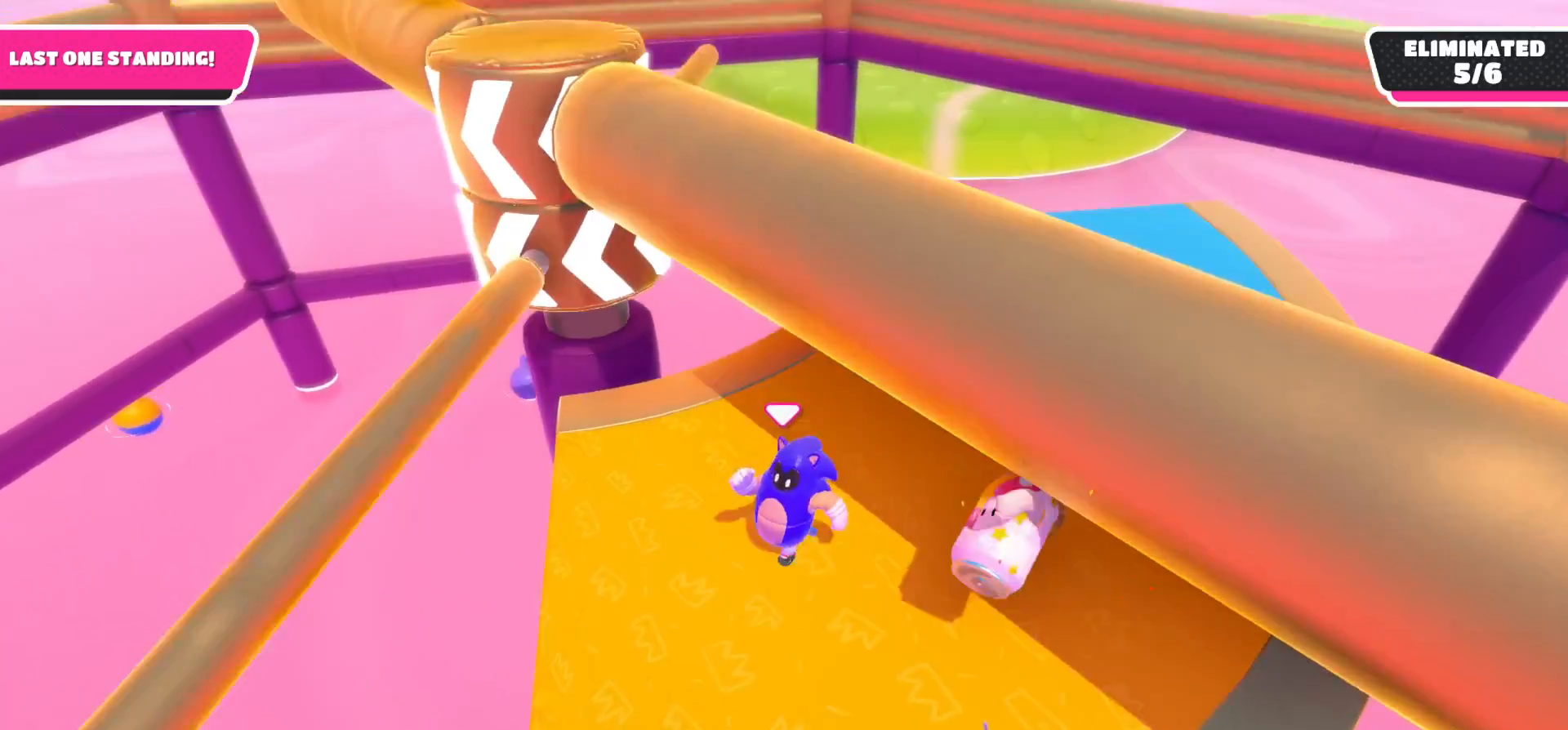
{"buttons": [], "left_stick": "left", "right_stick": "down", "events": [[67, "left_stick", "up-left"], [233, "left_stick", "up-right"], [233, "right_stick", "down"], [383, "left_stick", "center"], [467, "left_stick", "left"]]}
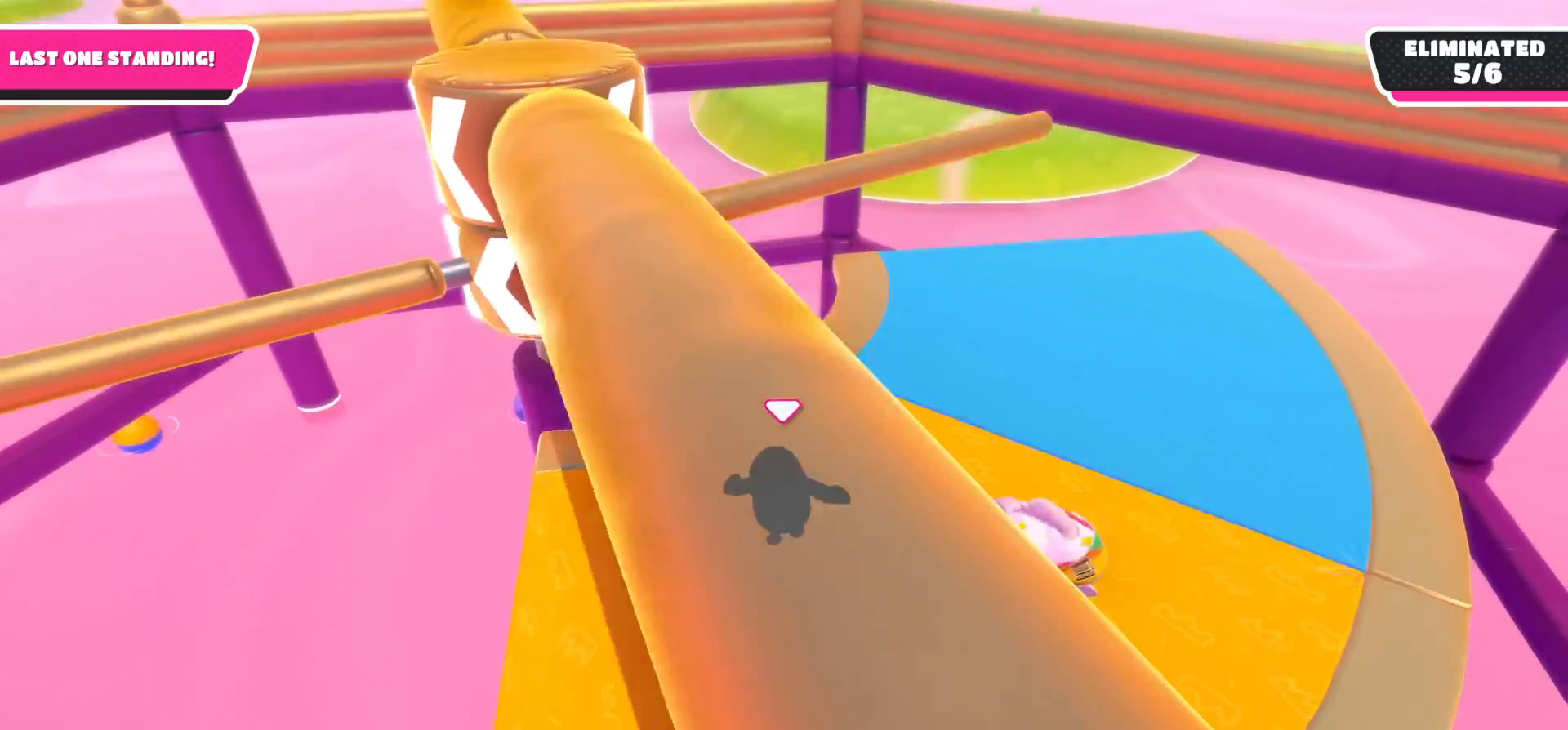
{"buttons": [], "left_stick": "right", "right_stick": "center", "events": [[33, "right_stick", "center"], [117, "left_stick", "down-left"], [300, "left_stick", "center"], [383, "left_stick", "right"]]}
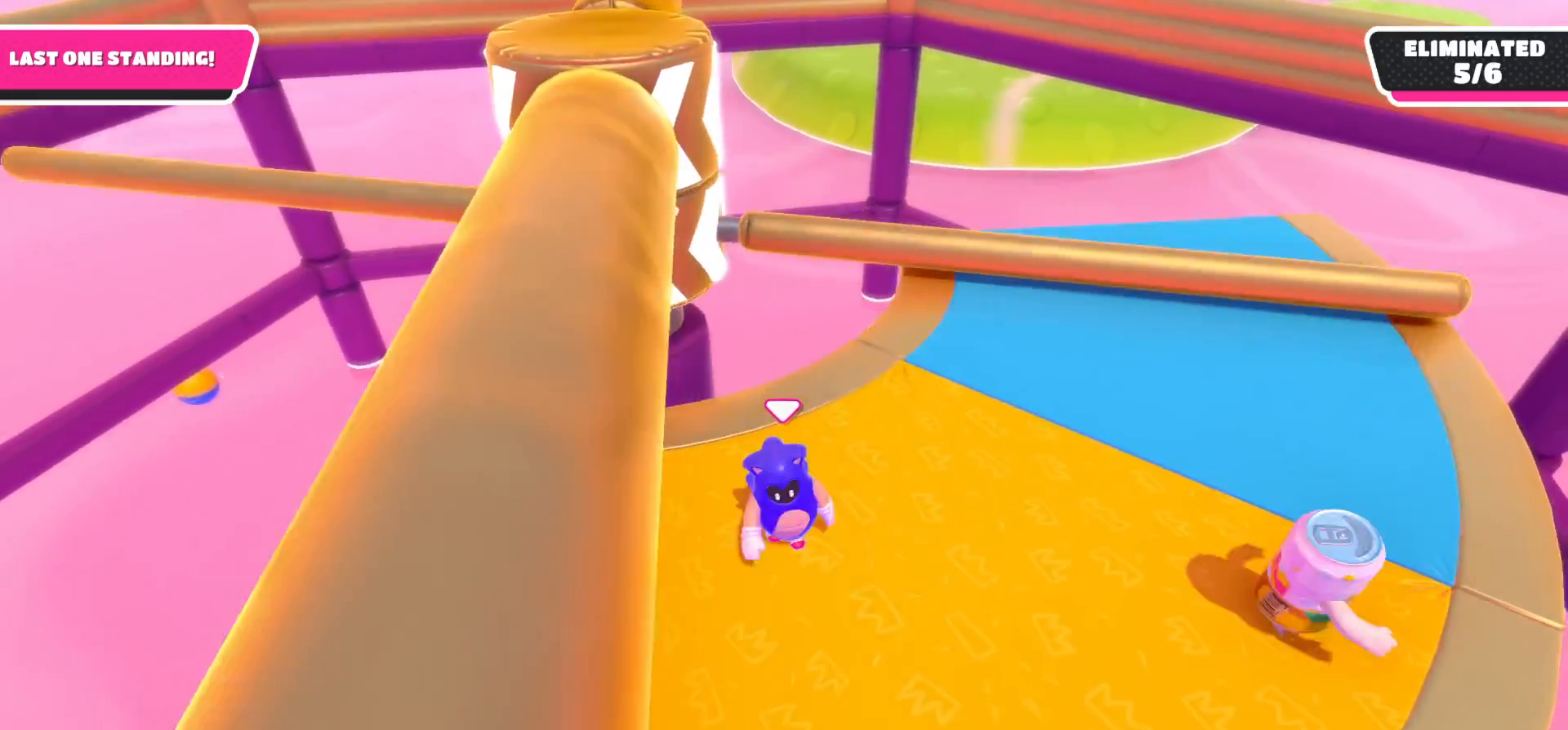
{"buttons": [], "left_stick": "up-right", "right_stick": "center", "events": [[83, "left_stick", "center"], [300, "A", "down"], [317, "left_stick", "up-right"], [467, "A", "up"]]}
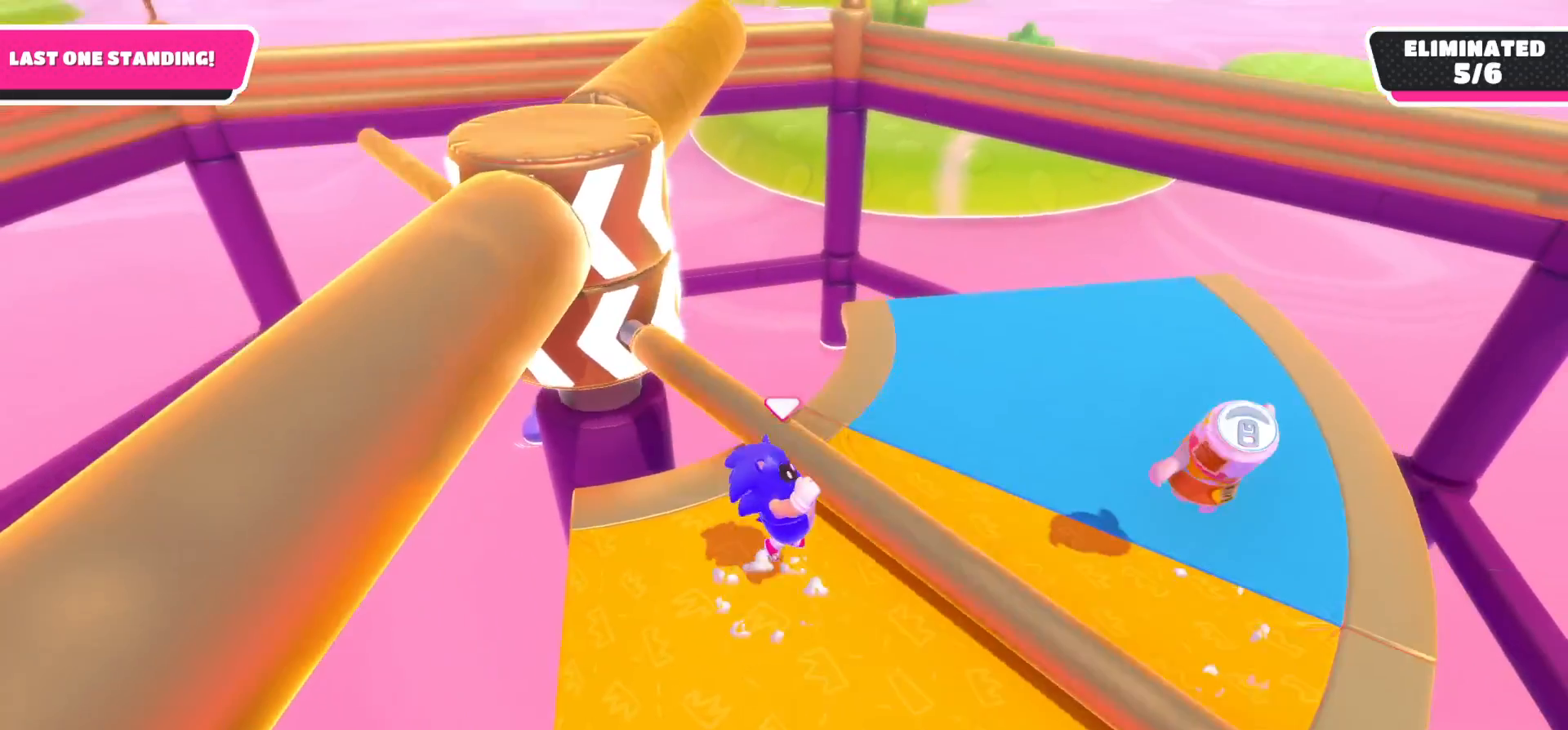
{"buttons": [], "left_stick": "down", "right_stick": "up", "events": [[83, "left_stick", "center"], [133, "left_stick", "down"], [400, "right_stick", "up"]]}
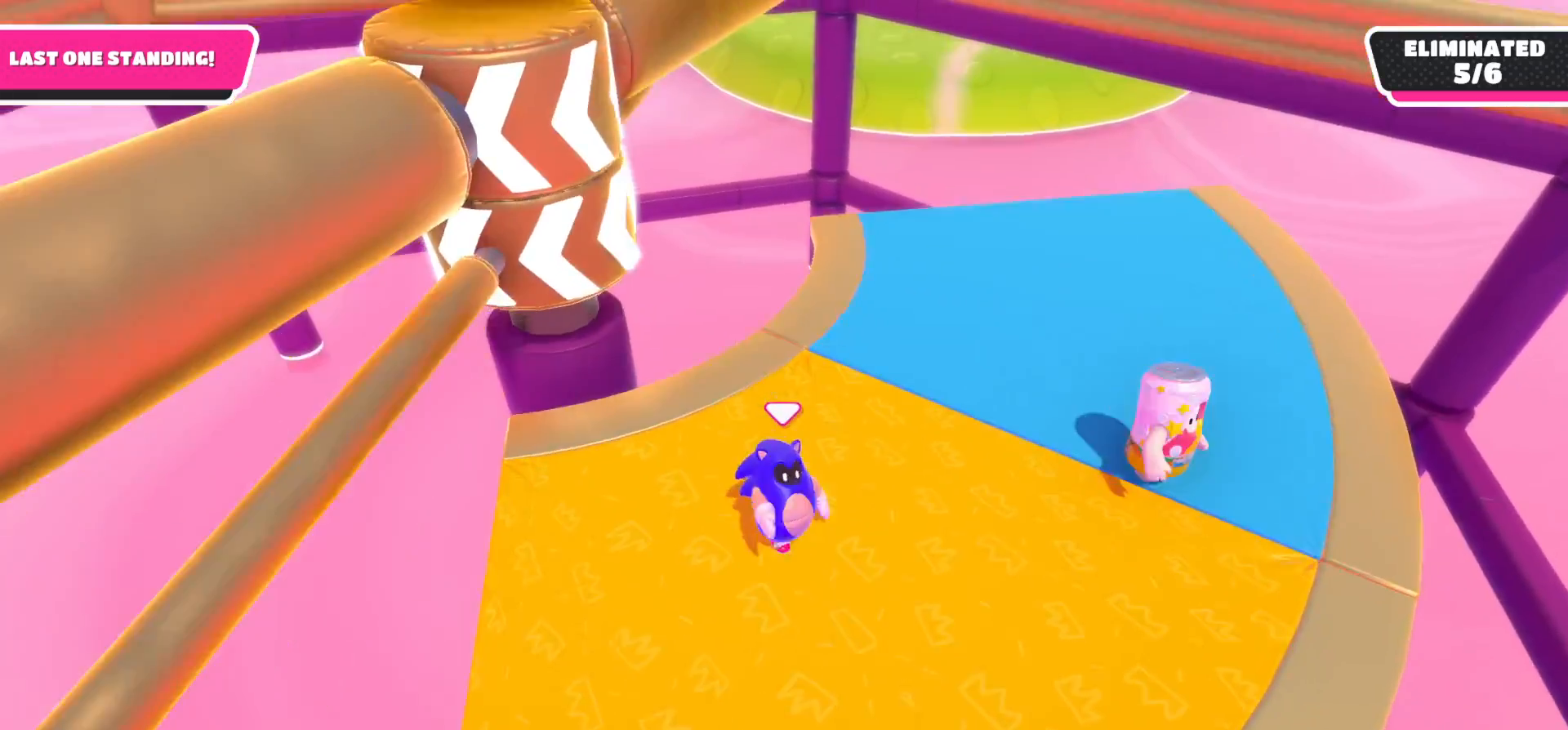
{"buttons": [], "left_stick": "down", "right_stick": "left", "events": [[67, "left_stick", "left"], [100, "right_stick", "center"], [133, "left_stick", "up-left"], [283, "left_stick", "up"], [417, "left_stick", "down-right"], [450, "right_stick", "left"], [467, "left_stick", "down"]]}
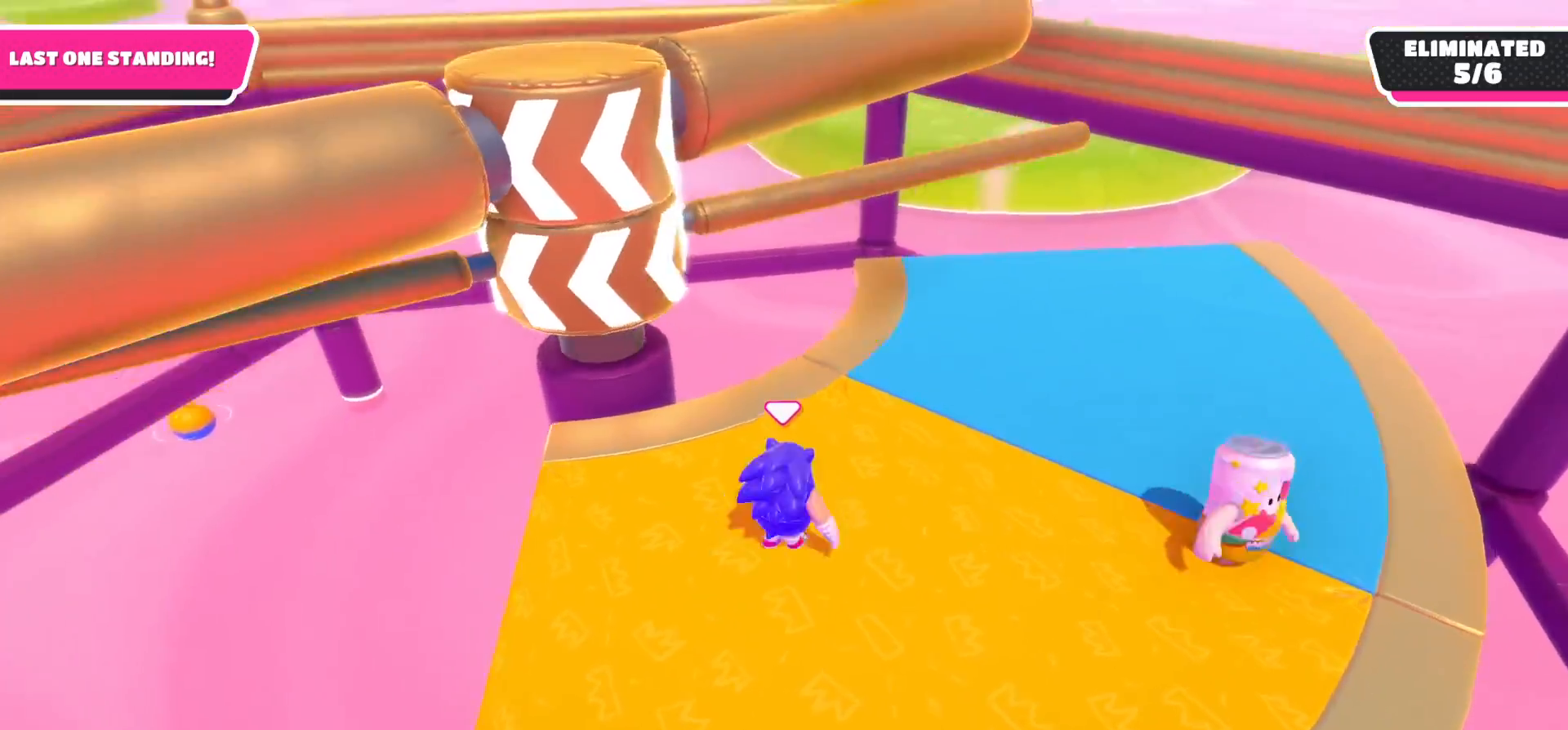
{"buttons": [], "left_stick": "down-right", "right_stick": "center", "events": [[17, "left_stick", "down-left"], [83, "right_stick", "center"], [183, "left_stick", "up-left"], [300, "left_stick", "up-right"], [383, "left_stick", "down-right"]]}
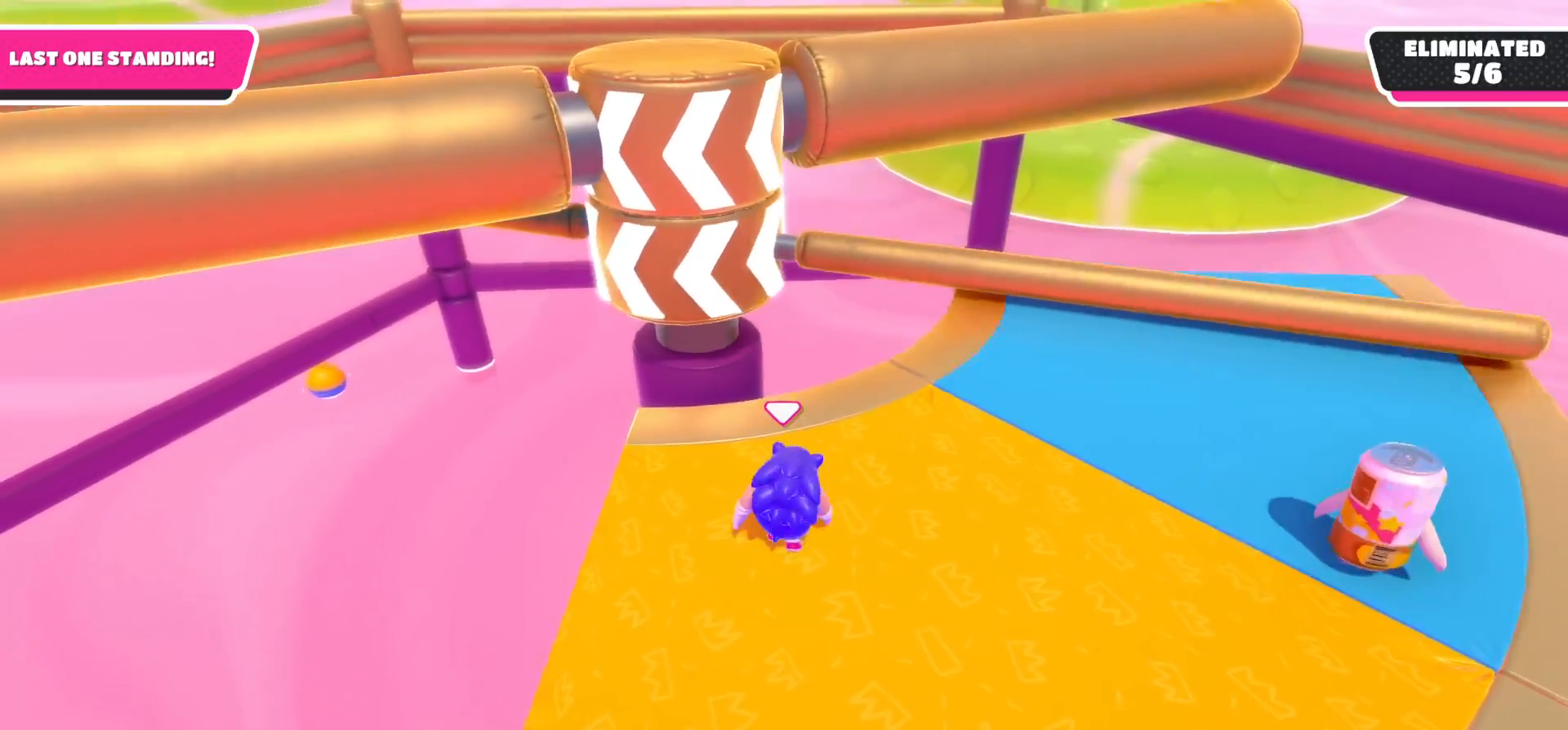
{"buttons": [], "left_stick": "down", "right_stick": "center", "events": [[167, "left_stick", "up-right"], [250, "A", "down"], [300, "left_stick", "up"], [400, "A", "up"], [483, "left_stick", "down"]]}
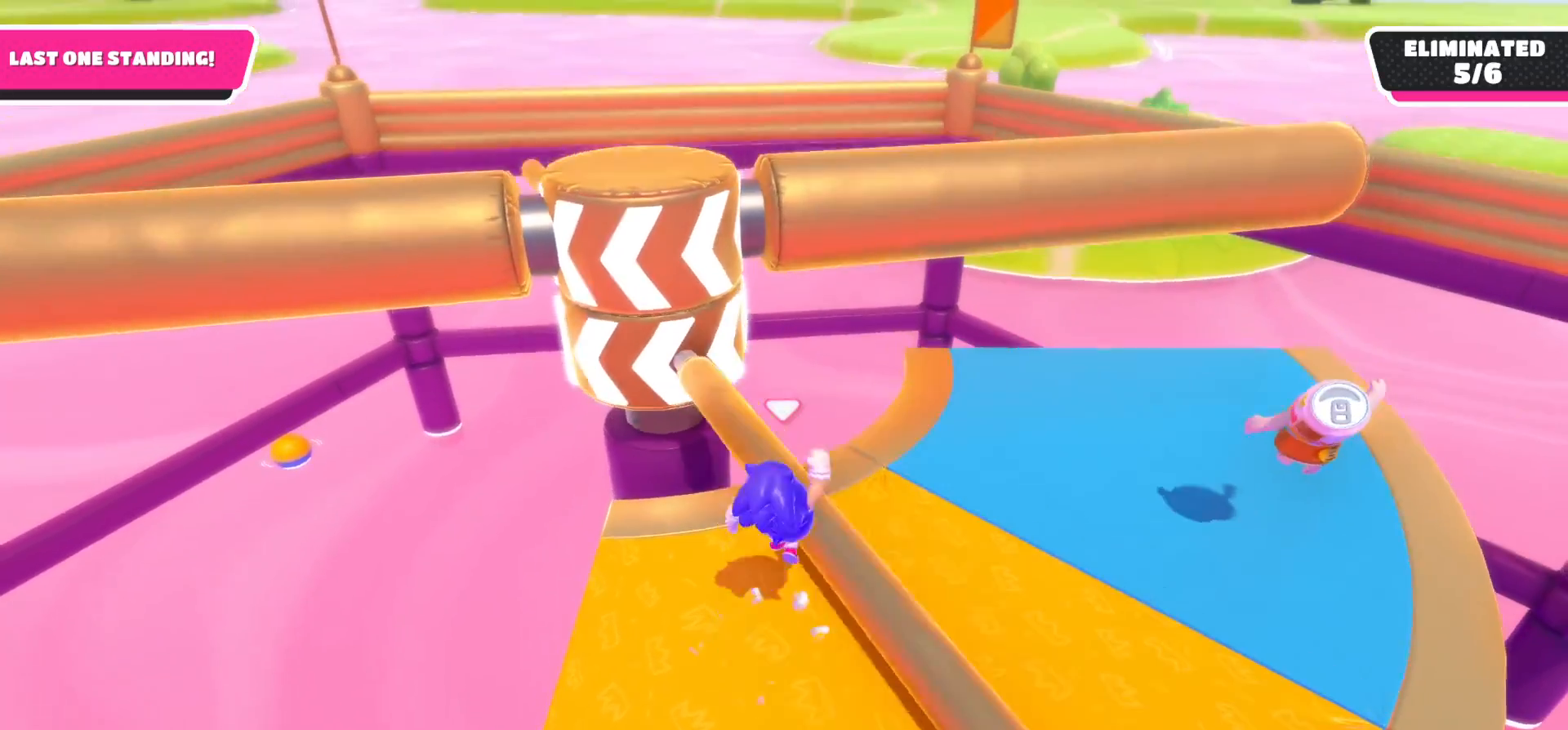
{"buttons": [], "left_stick": "left", "right_stick": "center", "events": [[150, "right_stick", "up"], [400, "right_stick", "center"], [500, "left_stick", "left"]]}
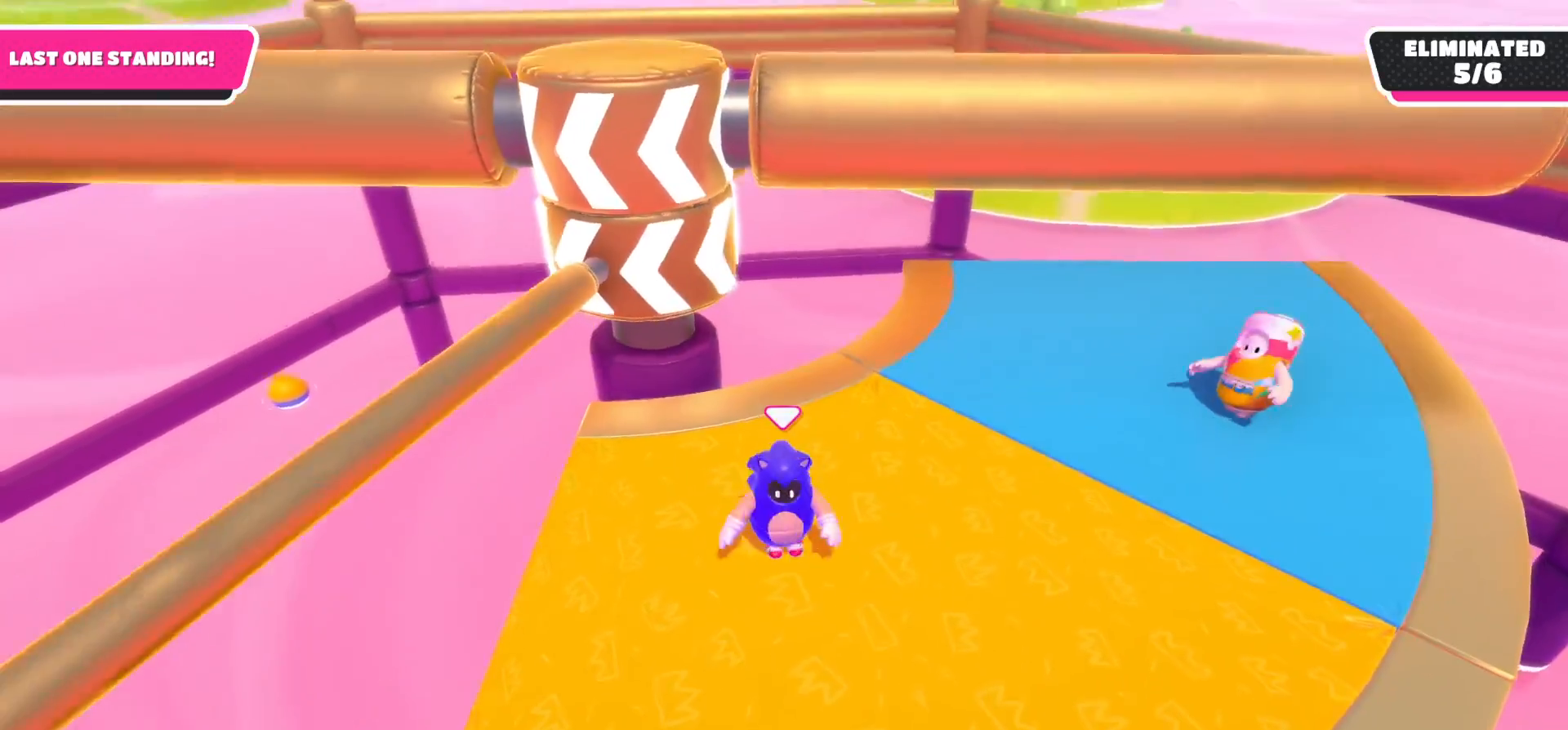
{"buttons": [], "left_stick": "left", "right_stick": "center", "events": [[183, "left_stick", "down"], [433, "left_stick", "left"]]}
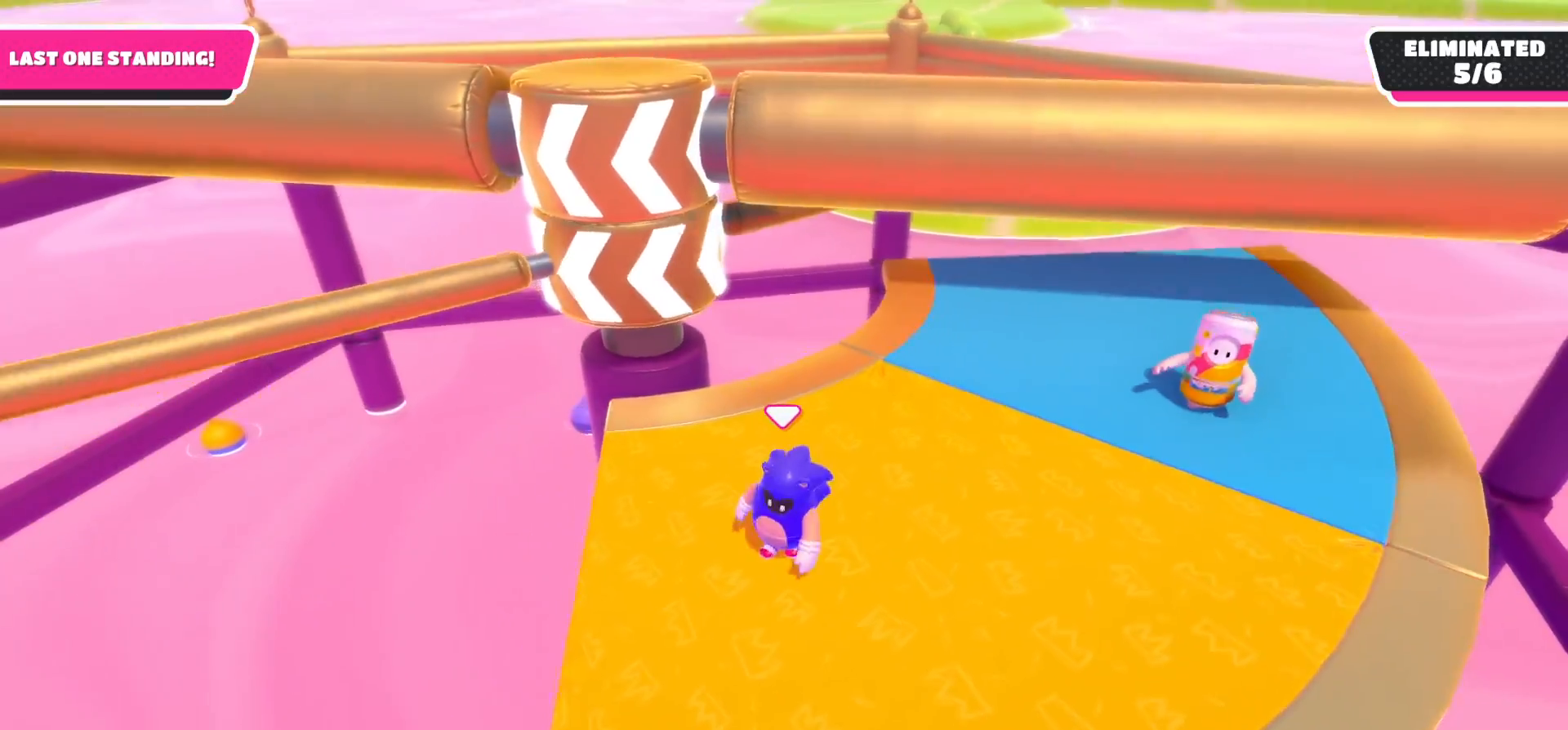
{"buttons": [], "left_stick": "up-right", "right_stick": "center", "events": [[67, "left_stick", "up"], [217, "left_stick", "center"], [283, "left_stick", "down"], [400, "left_stick", "center"], [500, "left_stick", "up-right"]]}
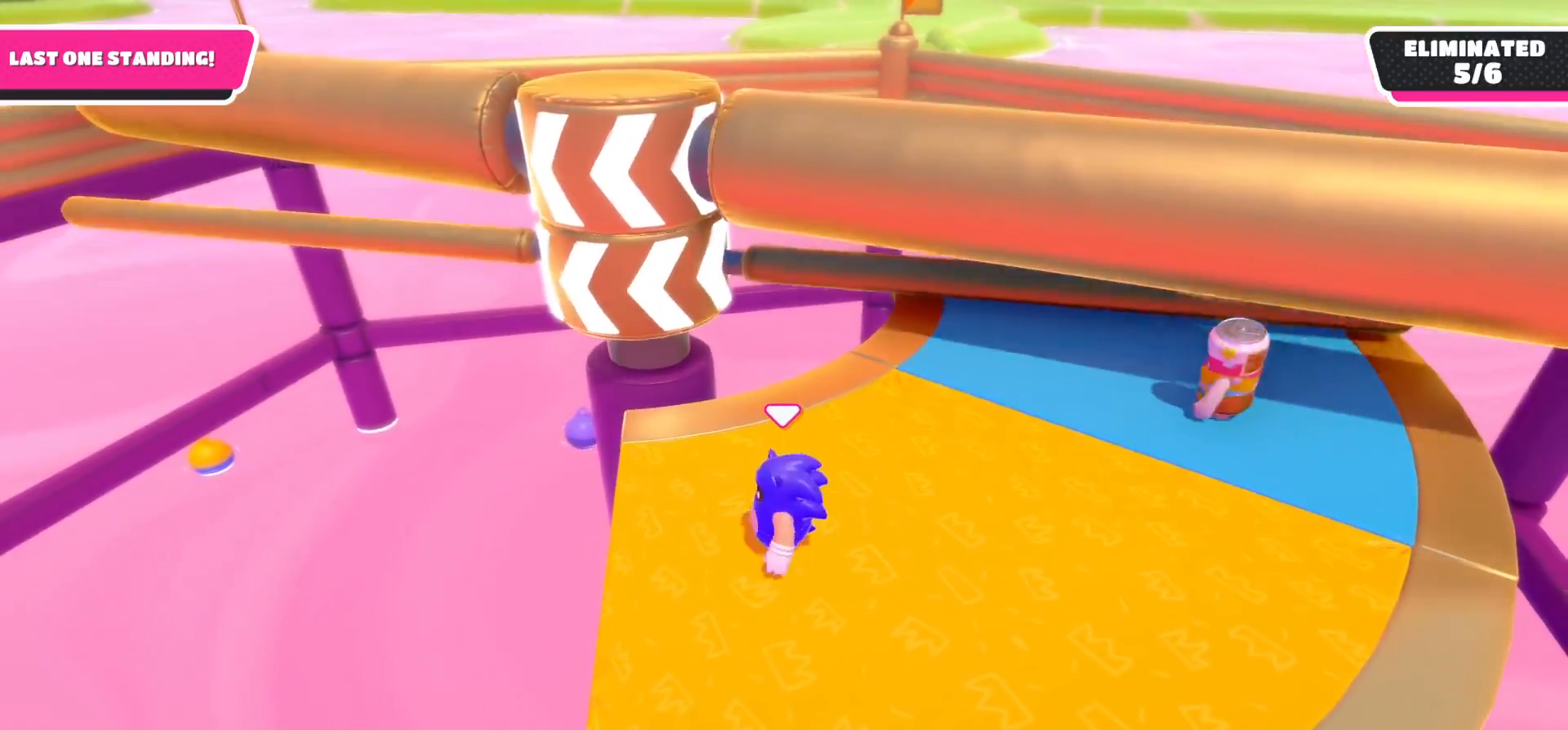
{"buttons": [], "left_stick": "down-right", "right_stick": "center", "events": [[117, "A", "down"], [233, "A", "up"], [250, "left_stick", "center"], [317, "left_stick", "down"], [483, "left_stick", "down-right"]]}
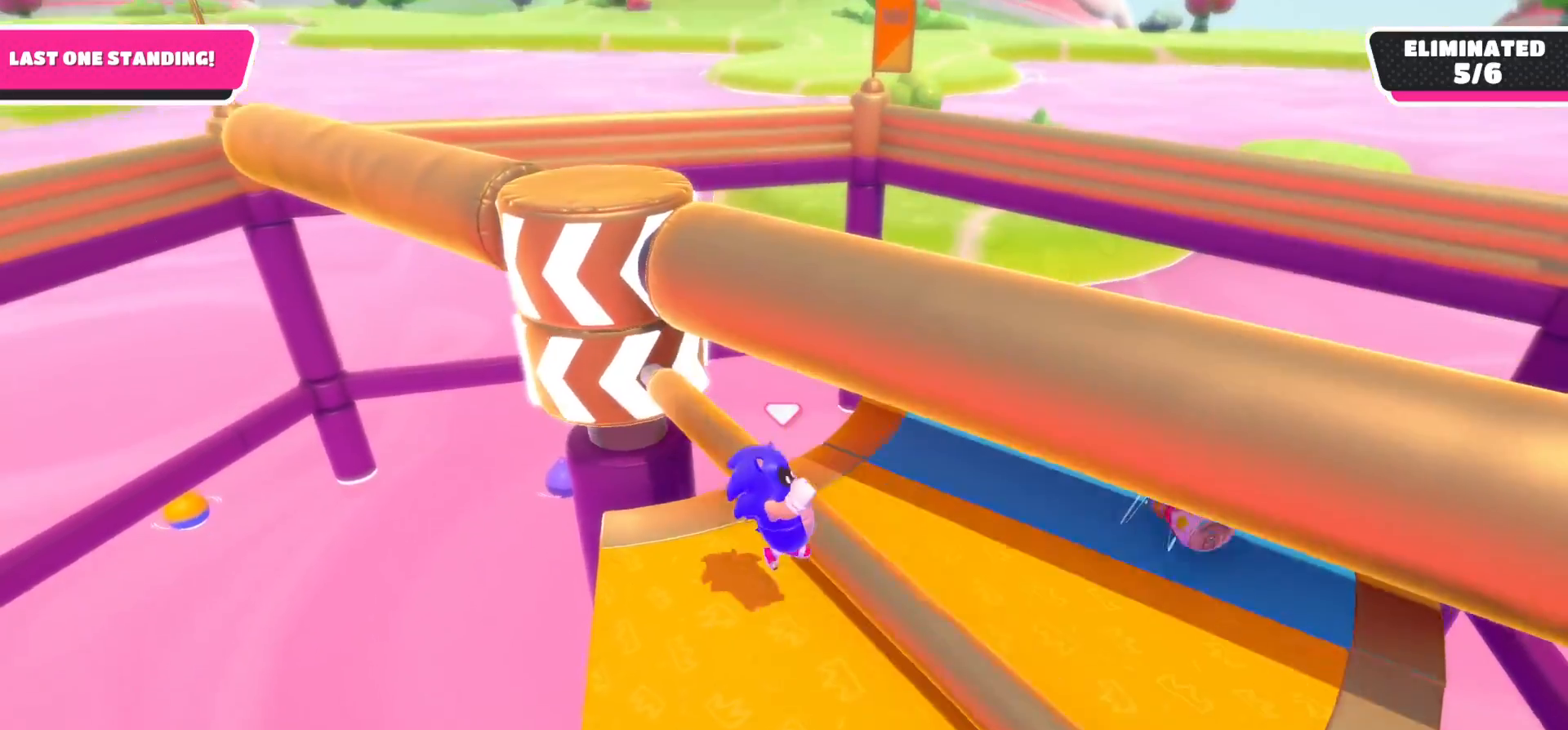
{"buttons": [], "left_stick": "up-right", "right_stick": "center", "events": [[133, "left_stick", "center"], [183, "right_stick", "left"], [267, "left_stick", "up-right"], [317, "right_stick", "center"]]}
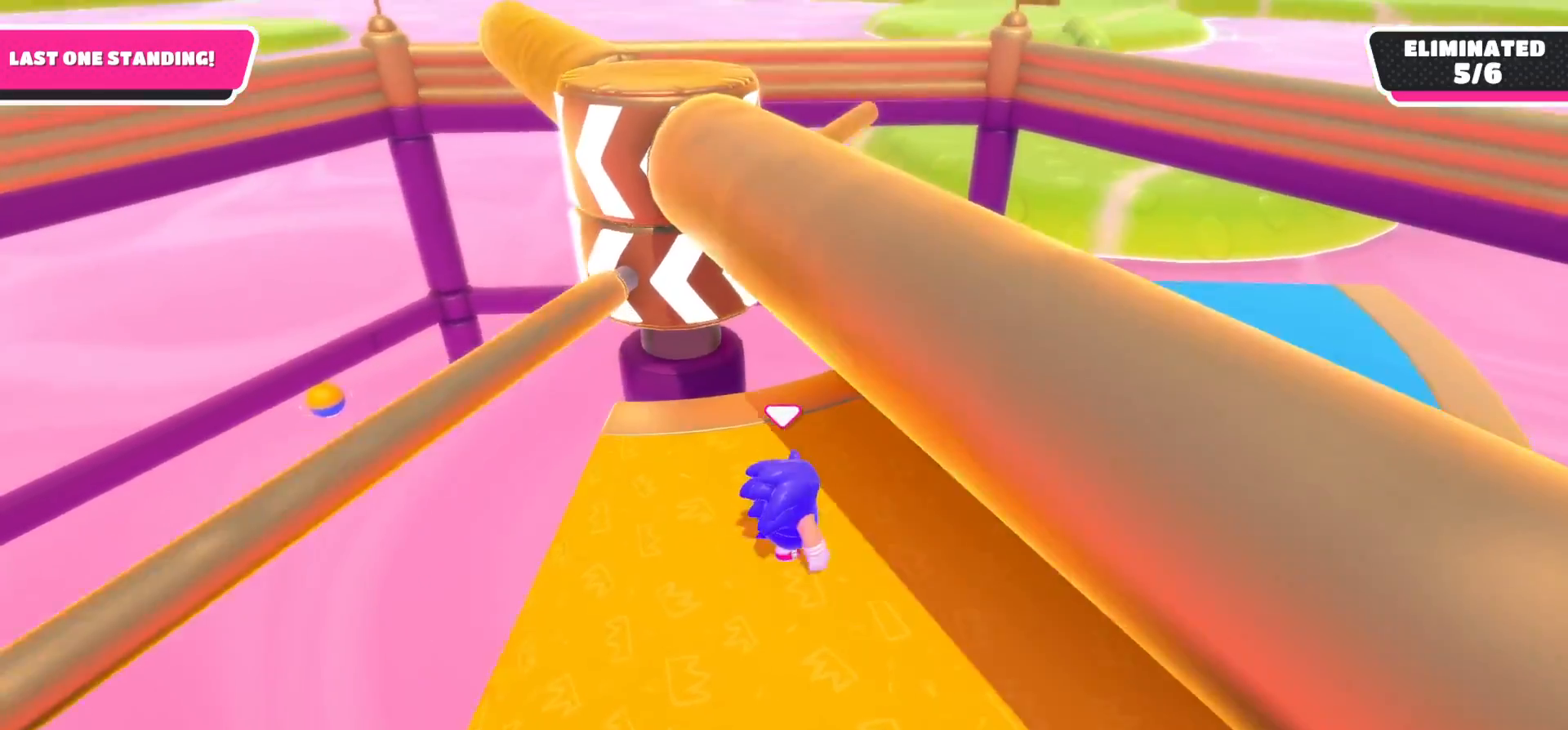
{"buttons": [], "left_stick": "center", "right_stick": "center", "events": [[217, "left_stick", "center"], [283, "left_stick", "up-right"], [467, "left_stick", "center"]]}